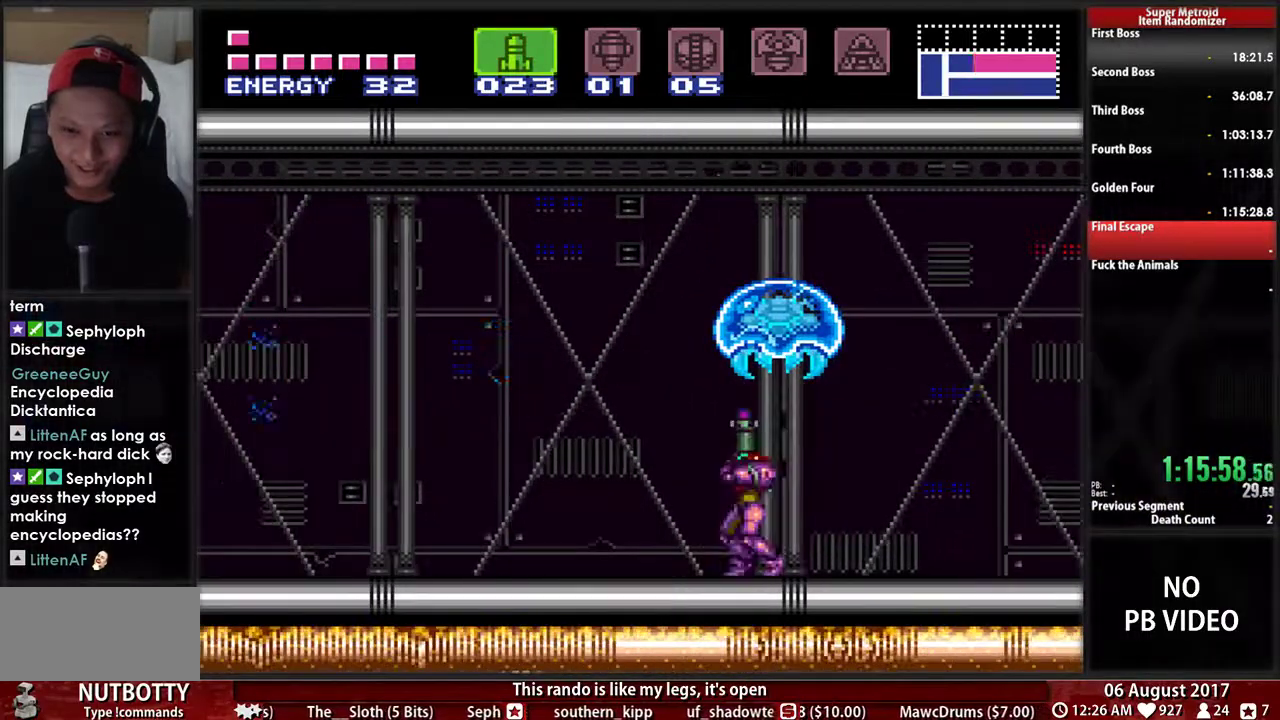
Gameplay with a controller (Nintendo layout); each line is a JSON object with the inputs held at the frame after it. "events" lists button and stick changes between this image and that frame as [ms after this image, input, new state], when the widget could be followed in between. Not read: L3 R3 START.
{"buttons": ["X", "DPAD_UP"], "events": [[67, "X", "up"], [133, "X", "down"], [233, "X", "up"], [317, "X", "down"]]}
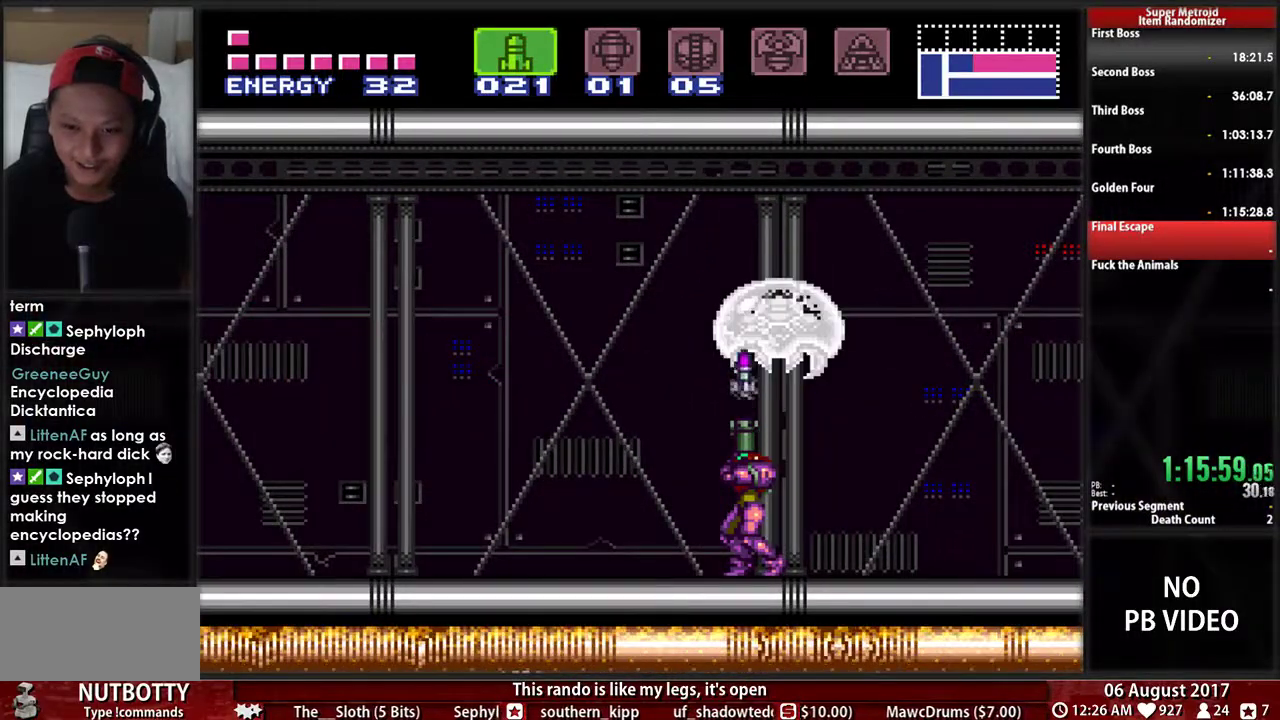
{"buttons": ["A", "DPAD_UP"], "events": [[17, "X", "up"], [117, "X", "down"], [183, "X", "up"], [317, "X", "down"], [417, "A", "down"], [483, "X", "up"]]}
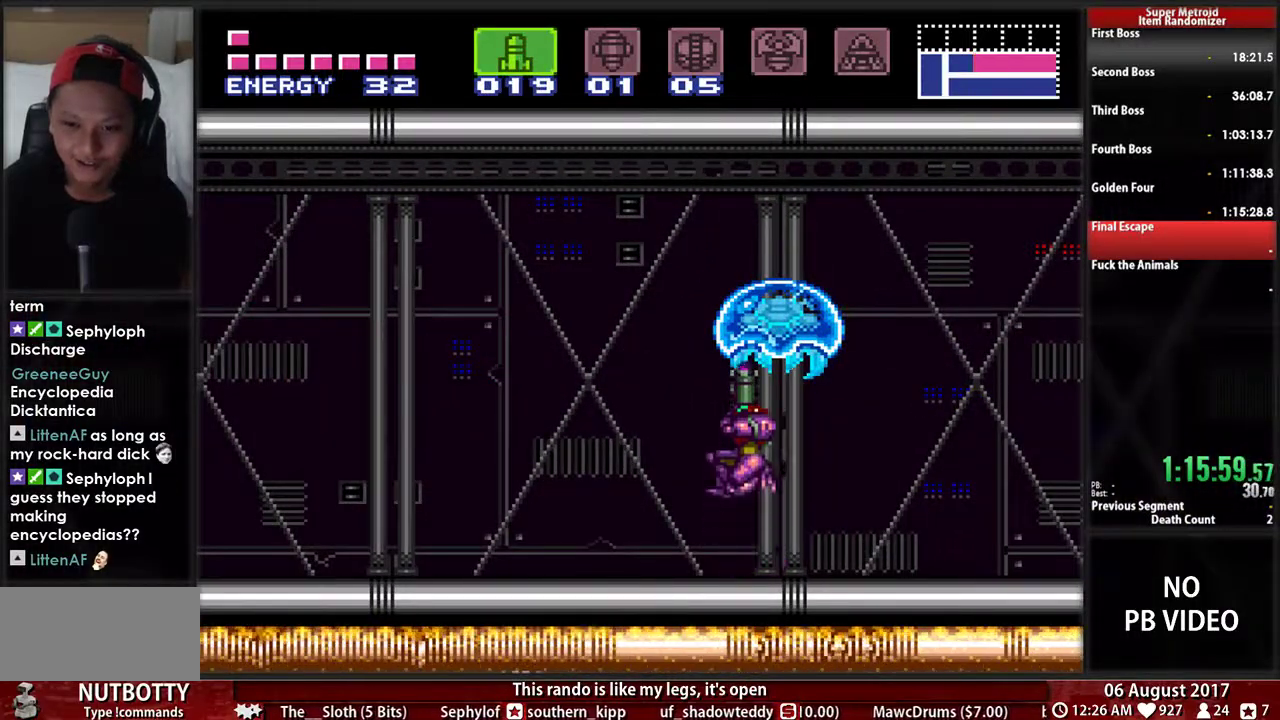
{"buttons": ["DPAD_RIGHT", "SELECT"], "events": [[117, "DPAD_UP", "up"], [217, "DPAD_RIGHT", "down"], [383, "A", "up"], [383, "SELECT", "down"]]}
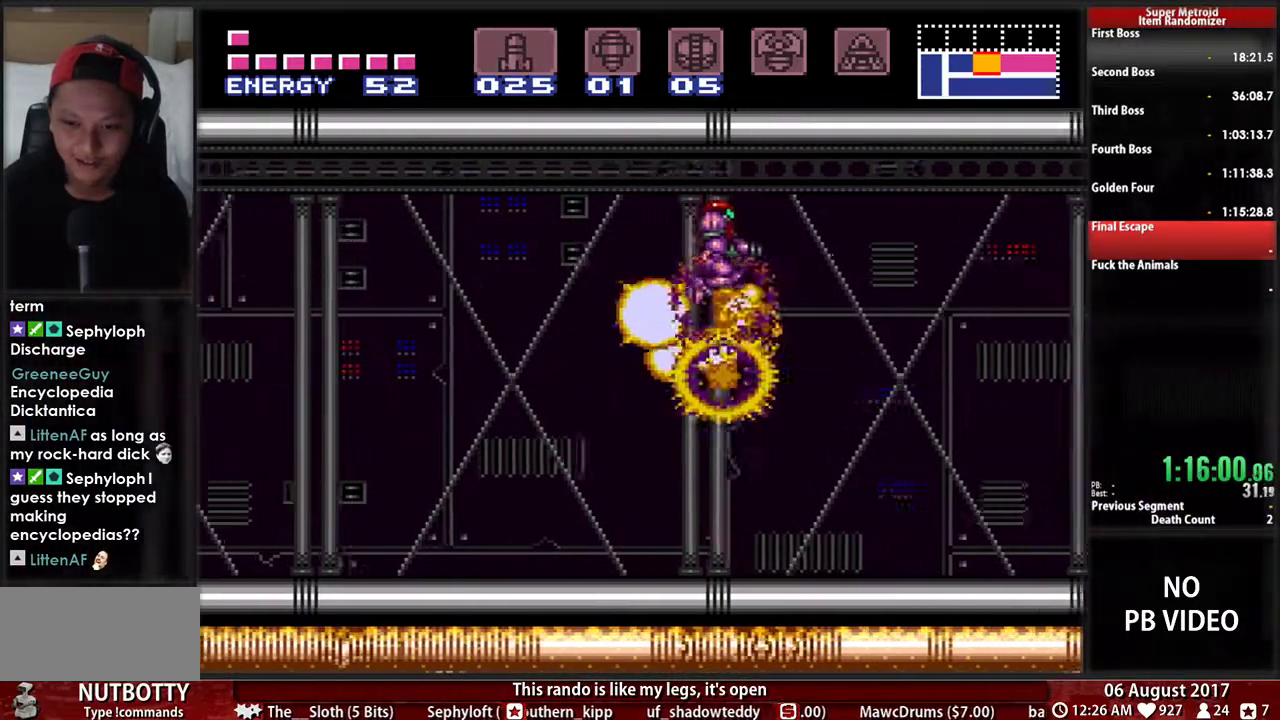
{"buttons": ["X", "DPAD_LEFT"], "events": [[50, "SELECT", "up"], [217, "DPAD_RIGHT", "up"], [283, "DPAD_LEFT", "down"], [417, "X", "down"]]}
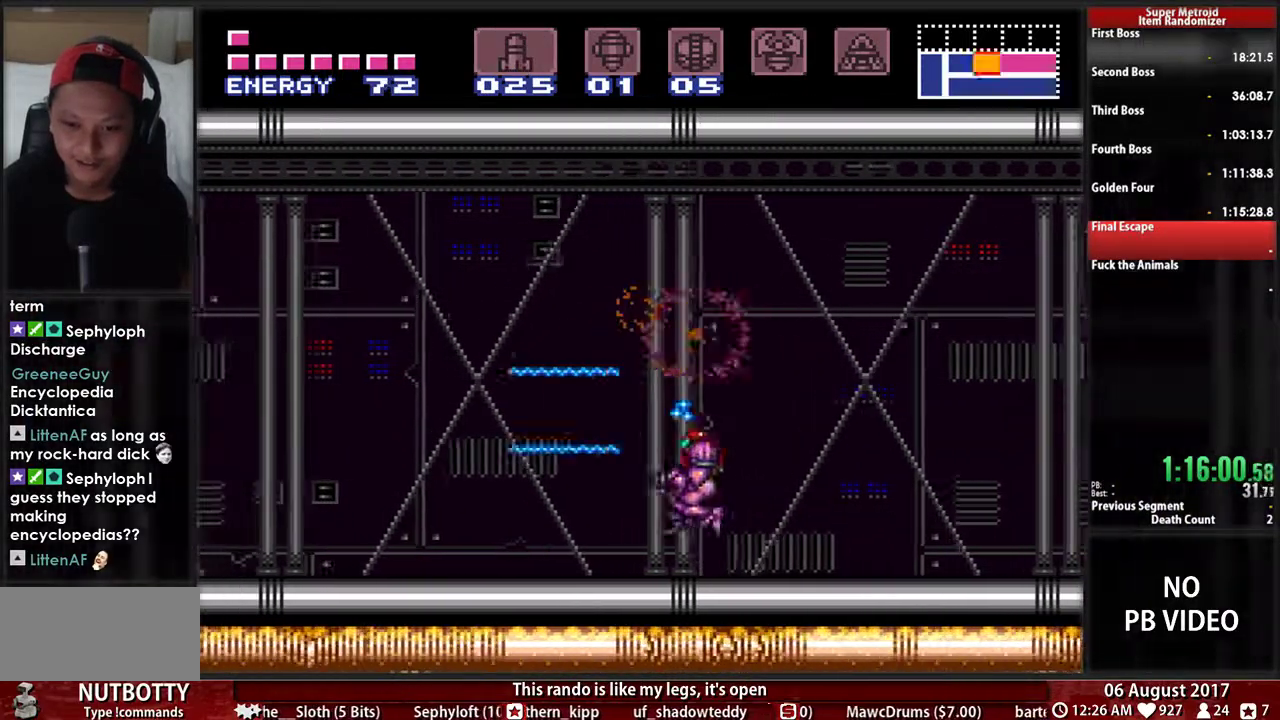
{"buttons": ["B", "DPAD_LEFT"], "events": [[33, "X", "up"], [67, "B", "down"]]}
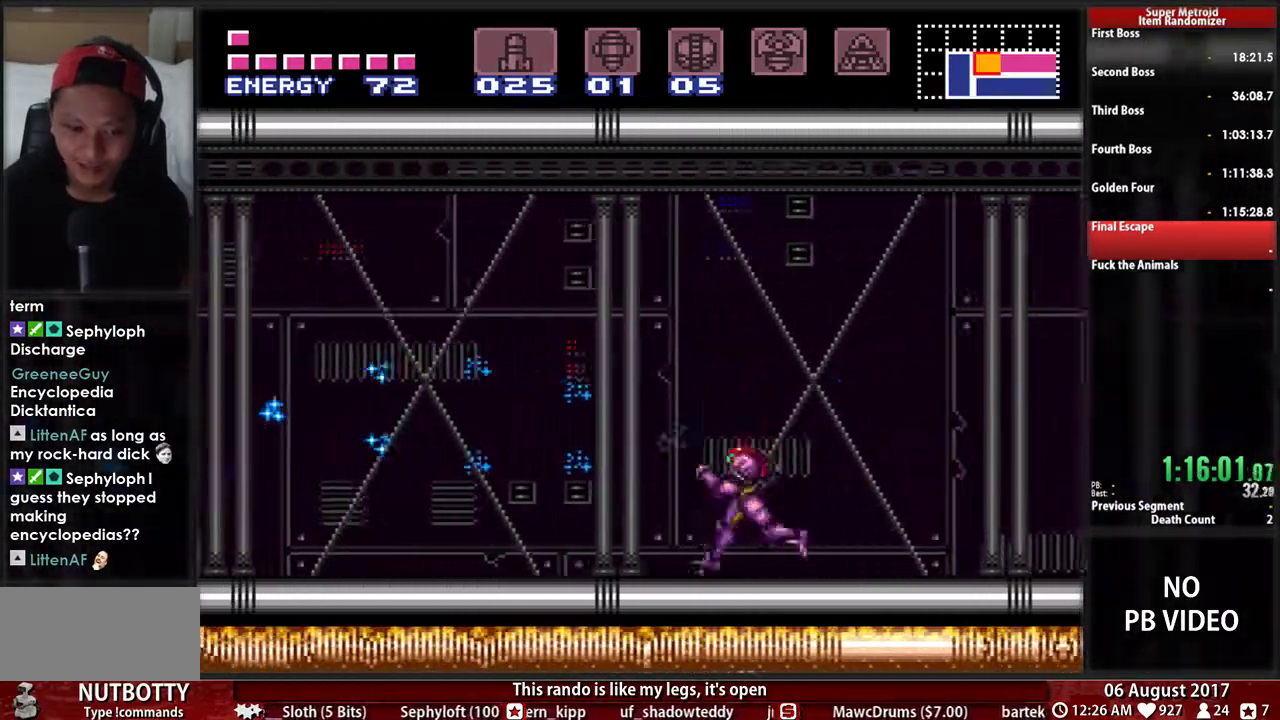
{"buttons": ["A", "R1", "DPAD_LEFT"]}
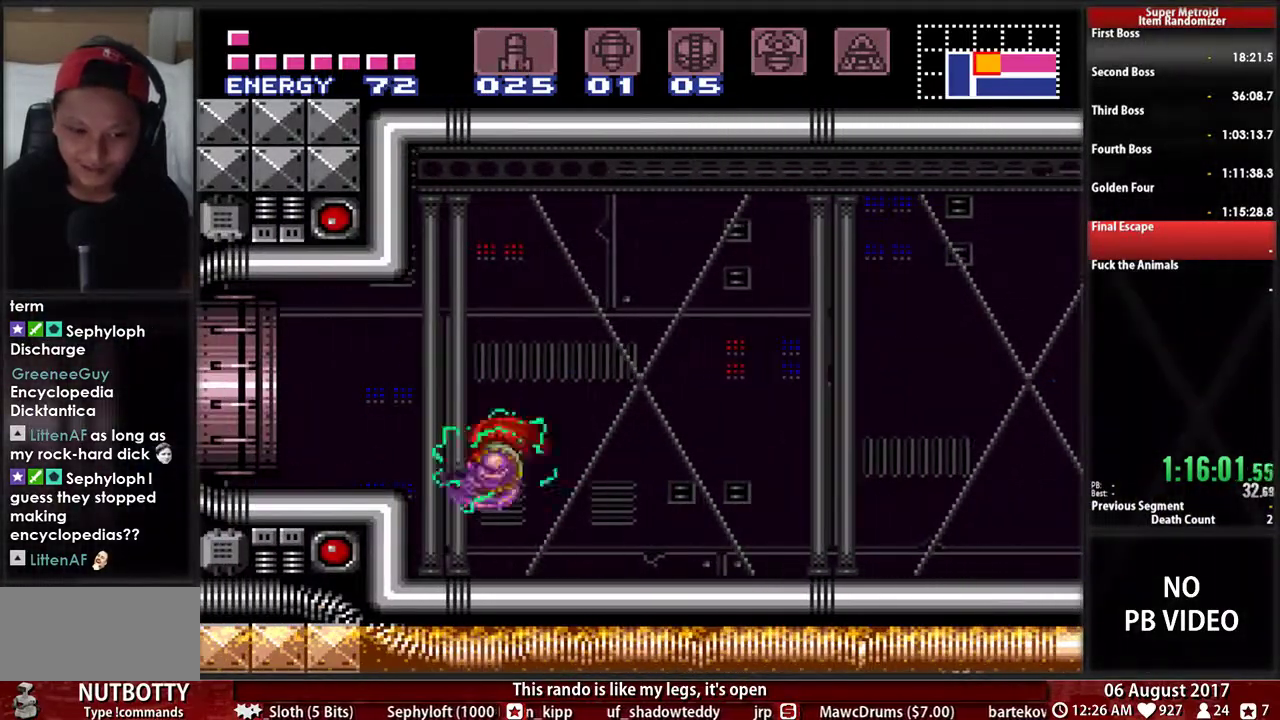
{"buttons": ["A", "R1", "DPAD_DOWN"], "events": [[33, "DPAD_DOWN", "down"], [33, "DPAD_LEFT", "up"]]}
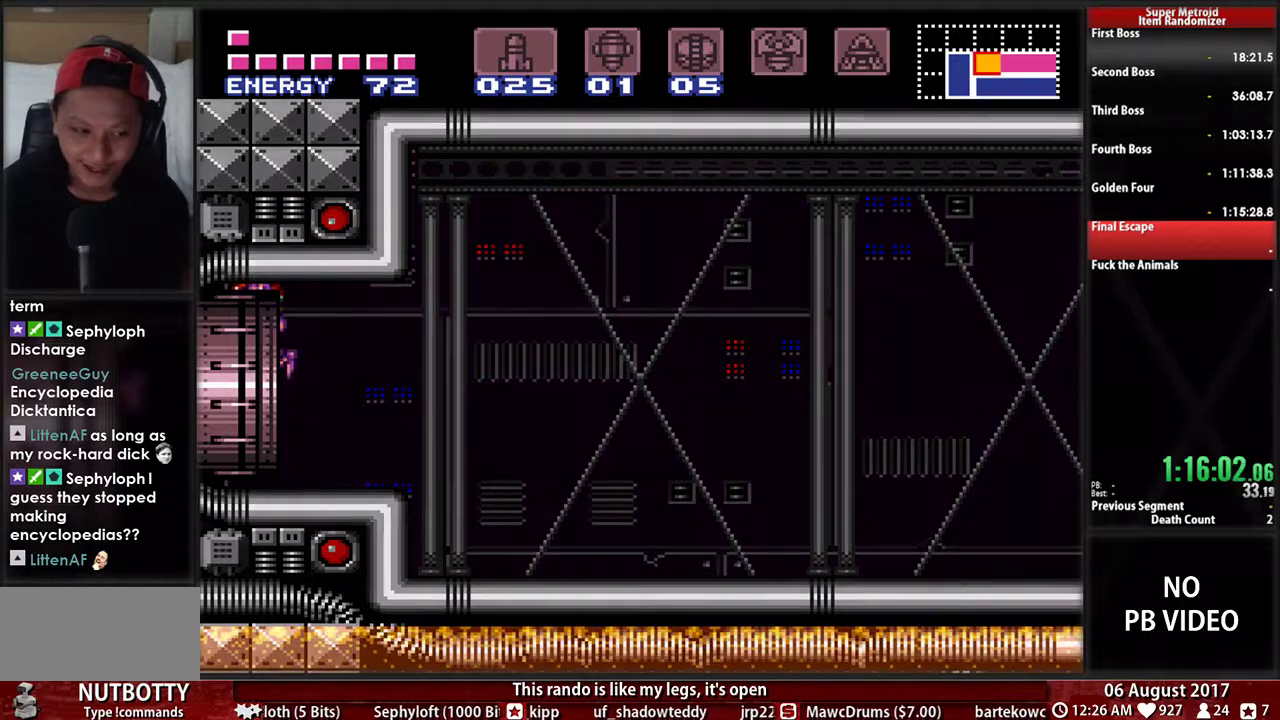
{"buttons": ["DPAD_DOWN"]}
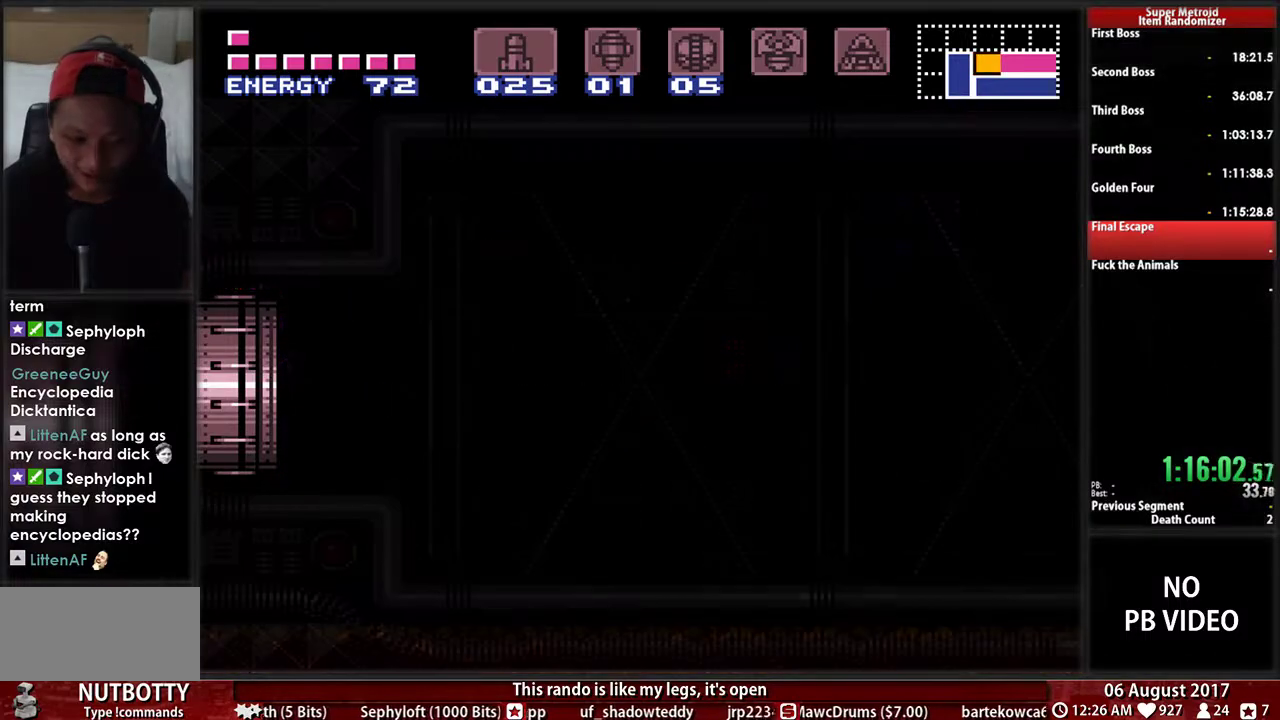
{"buttons": [], "events": [[217, "DPAD_DOWN", "up"]]}
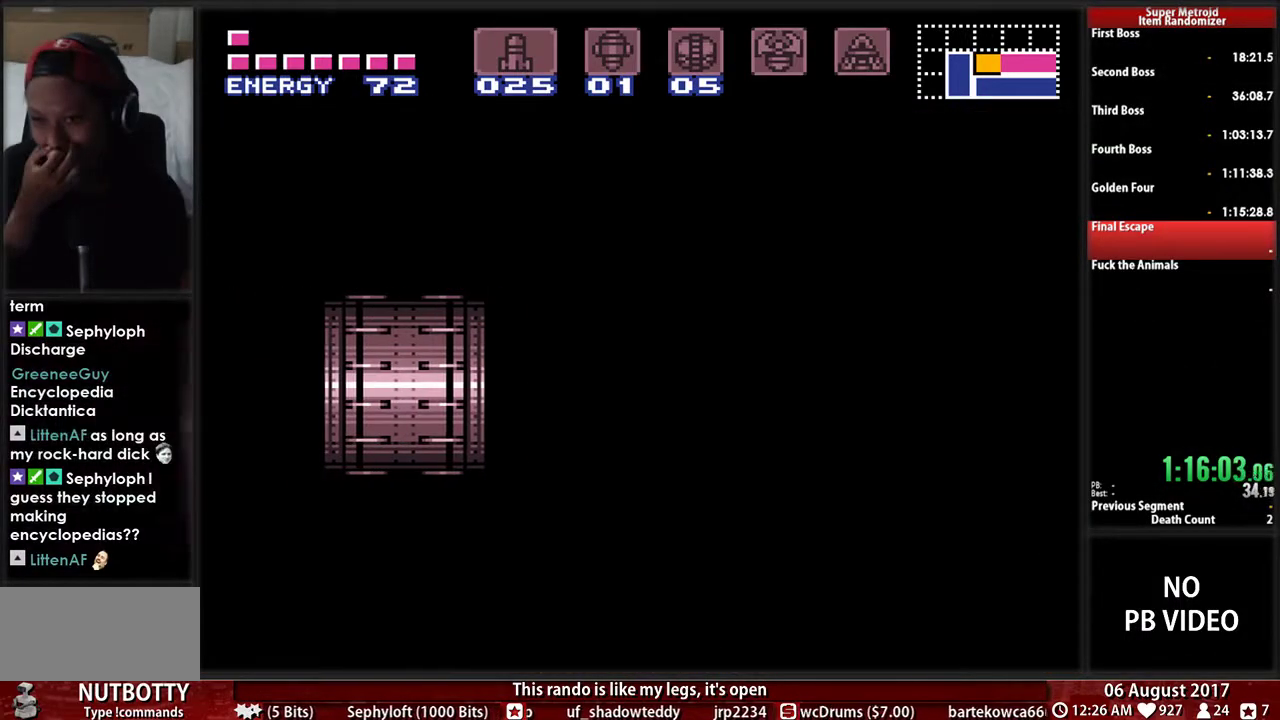
{"buttons": [], "events": []}
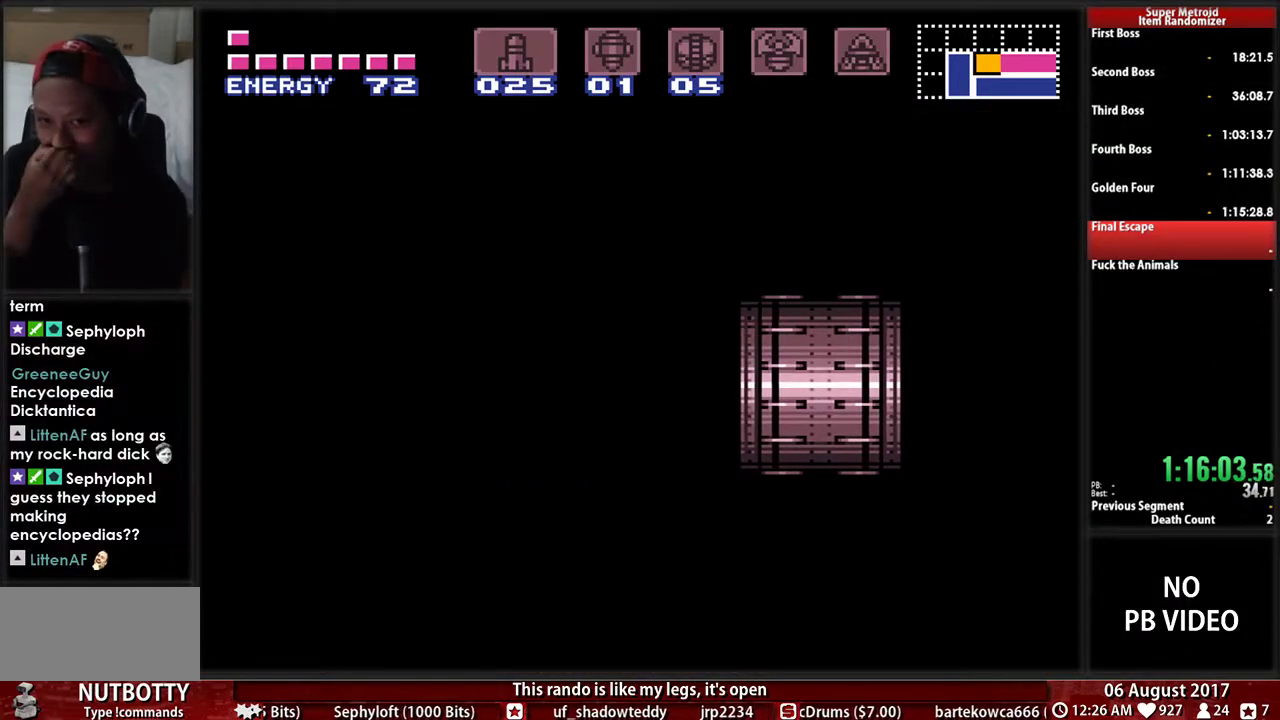
{"buttons": ["DPAD_DOWN"], "events": [[283, "DPAD_DOWN", "down"]]}